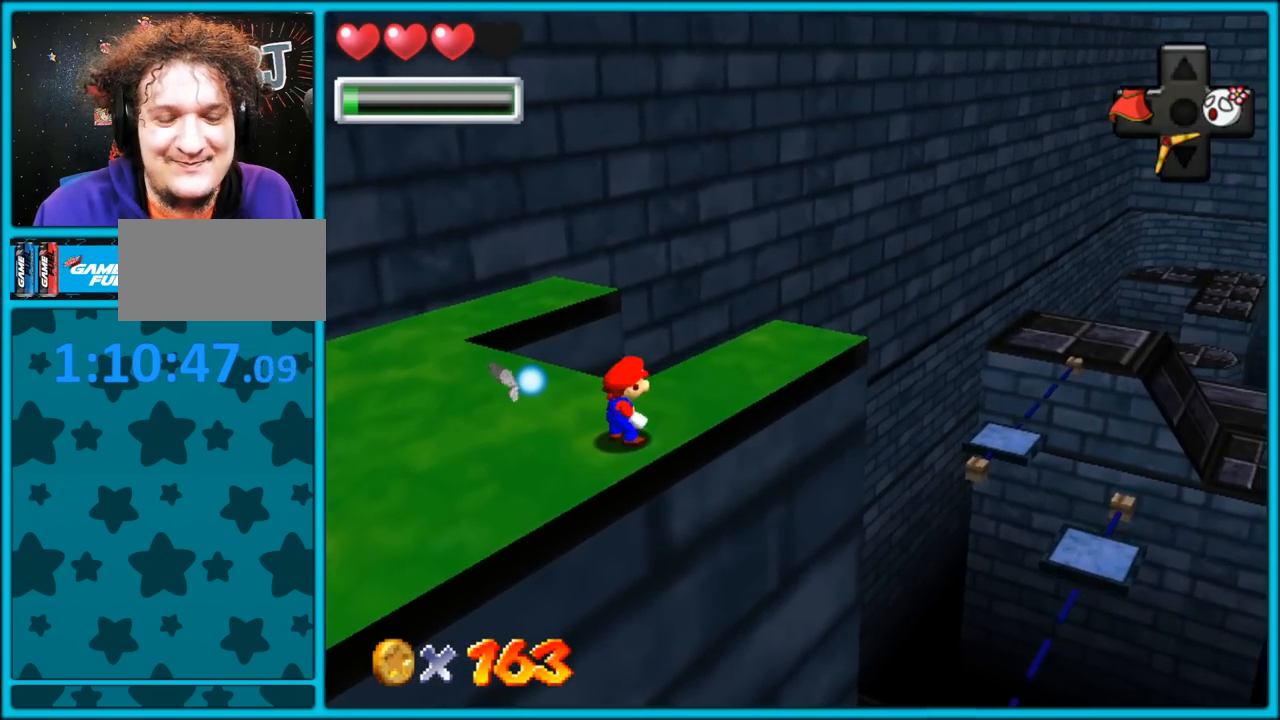
Gameplay with a controller (Nintendo layout); each line is a JSON object with the inputs held at the frame after it. "button_events" lists button changes between this image and that frame as [ms after this image, input, new state], when the widget could be followed in between (sticks are given only as held states). Not read: L1 L3 R3.
{"buttons": [], "left_stick": "center", "button_events": []}
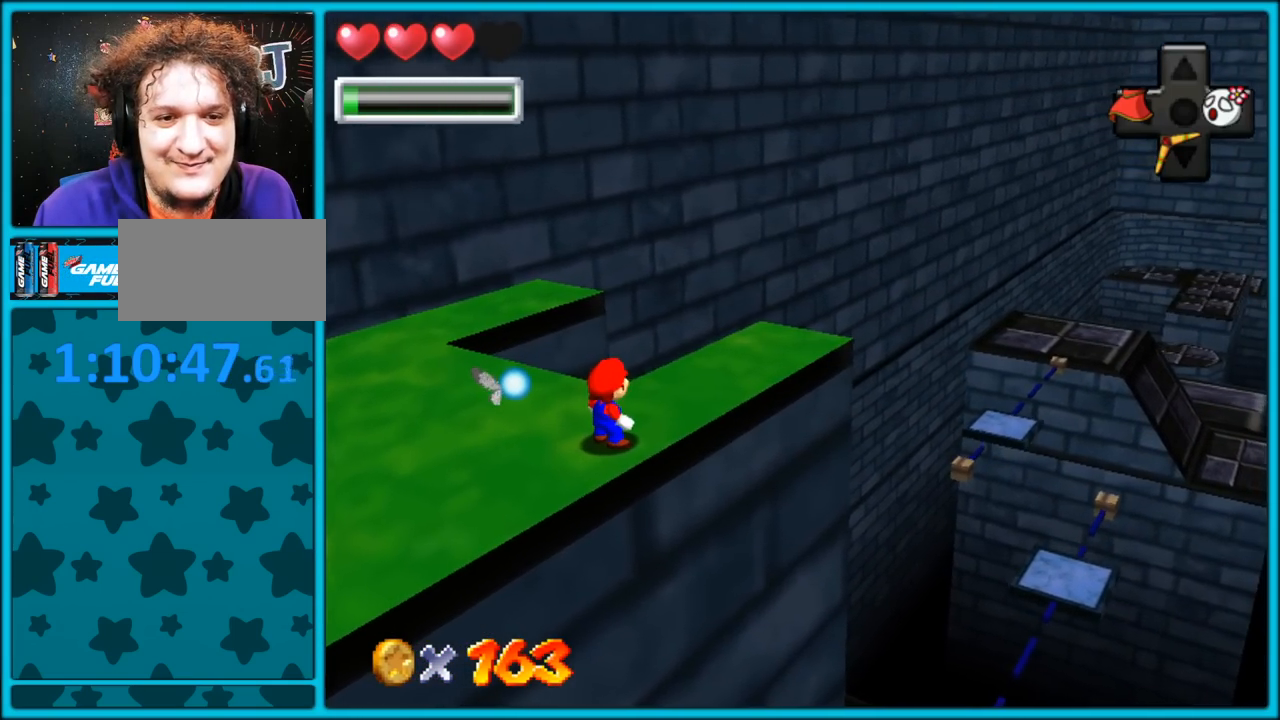
{"buttons": [], "left_stick": "up-left", "button_events": [[383, "C_RIGHT", "down"], [500, "C_RIGHT", "up"]]}
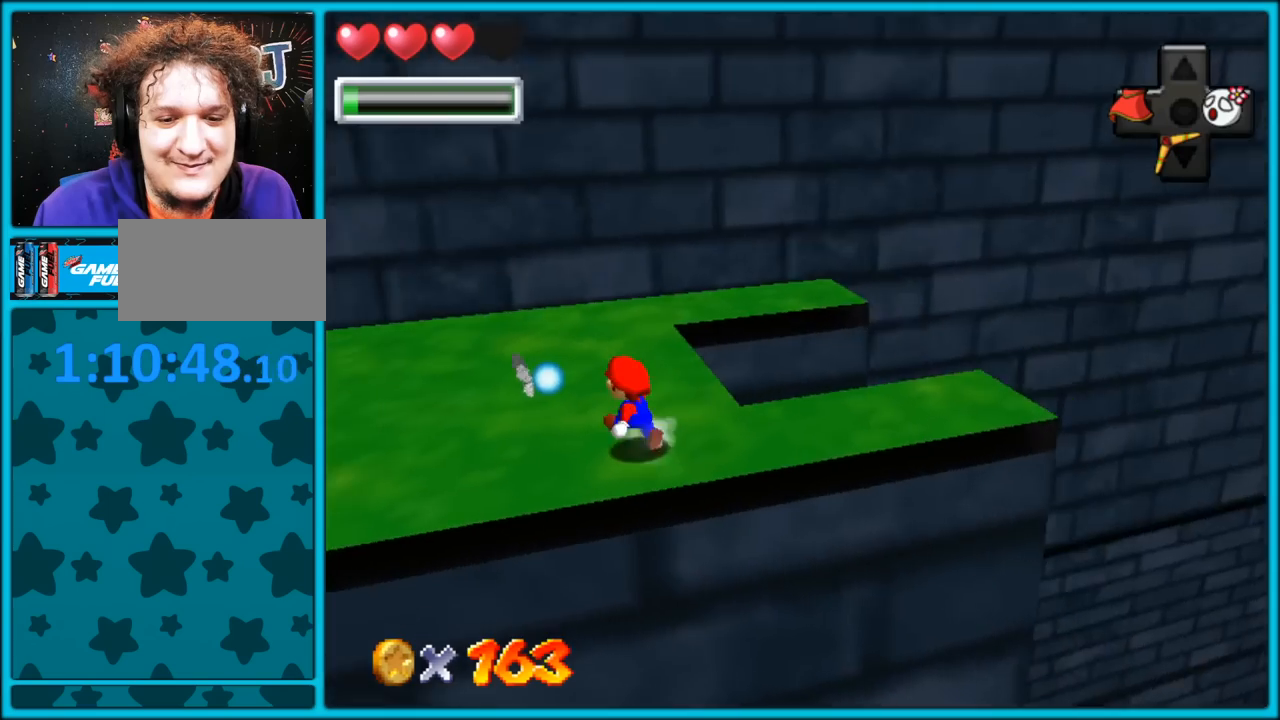
{"buttons": [], "left_stick": "up", "button_events": [[67, "C_RIGHT", "down"], [200, "C_RIGHT", "up"], [300, "C_RIGHT", "down"], [417, "C_RIGHT", "up"]]}
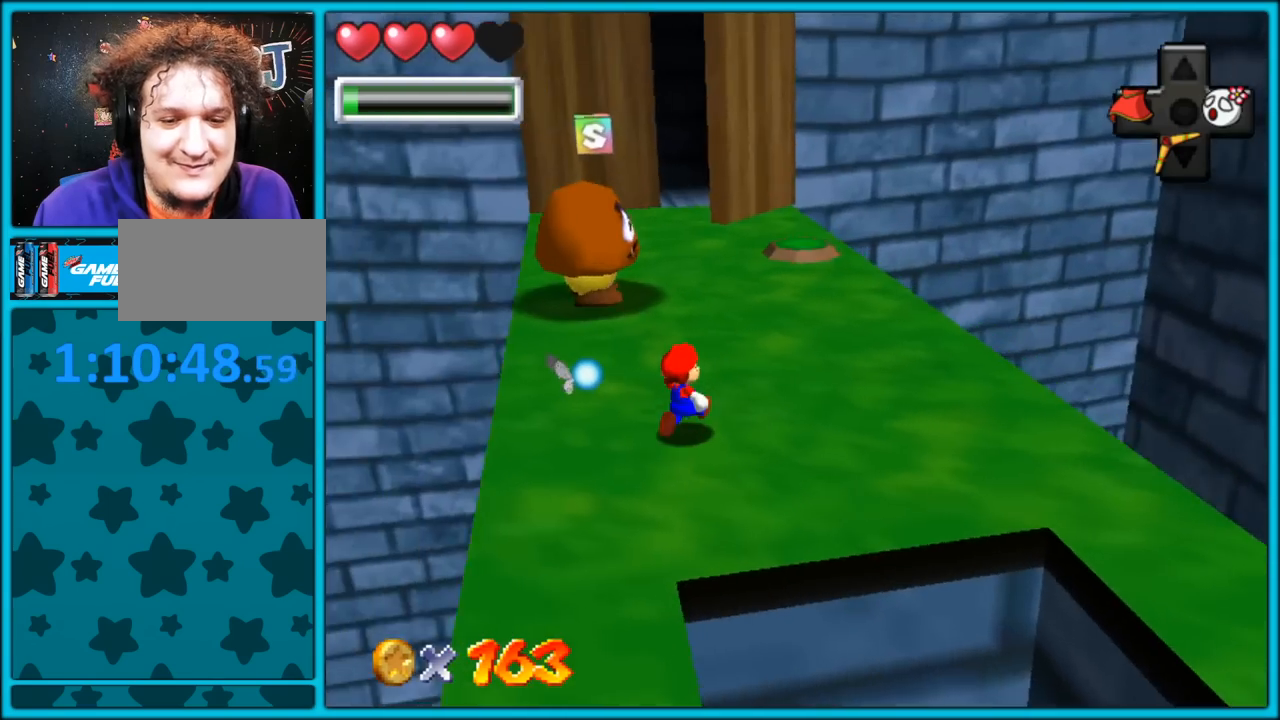
{"buttons": [], "left_stick": "up-right", "button_events": []}
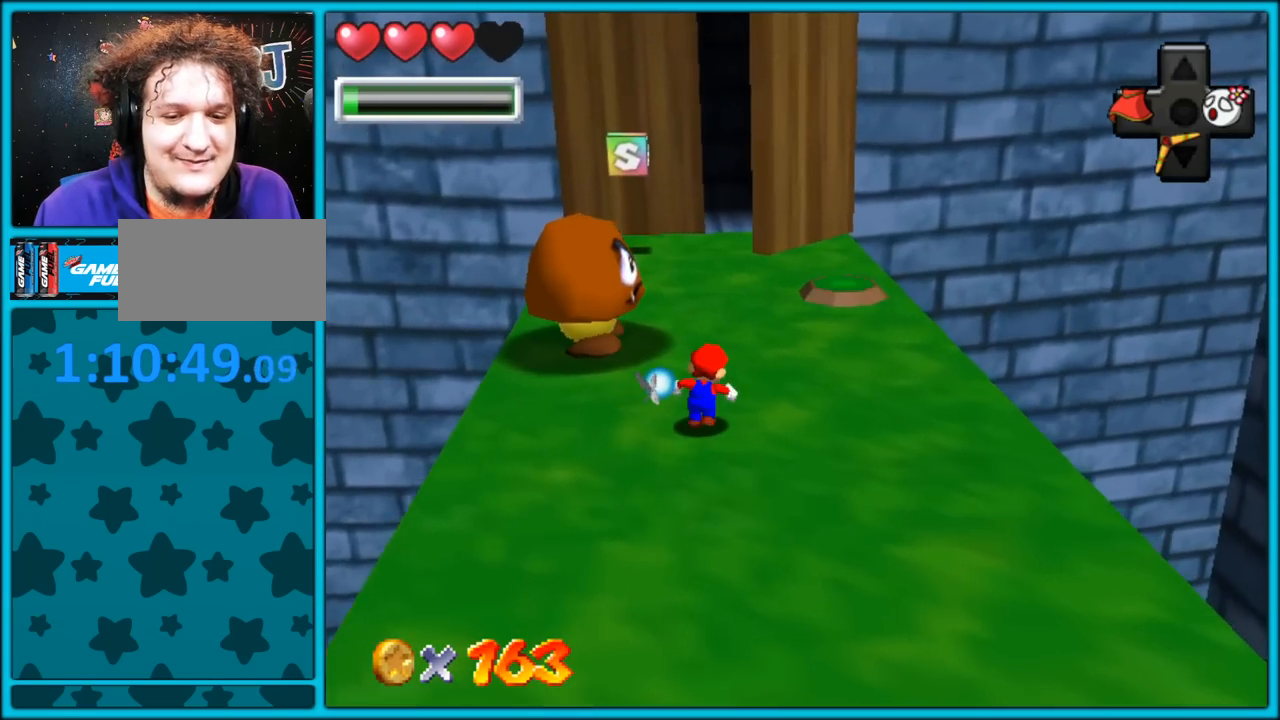
{"buttons": [], "left_stick": "up-right", "button_events": []}
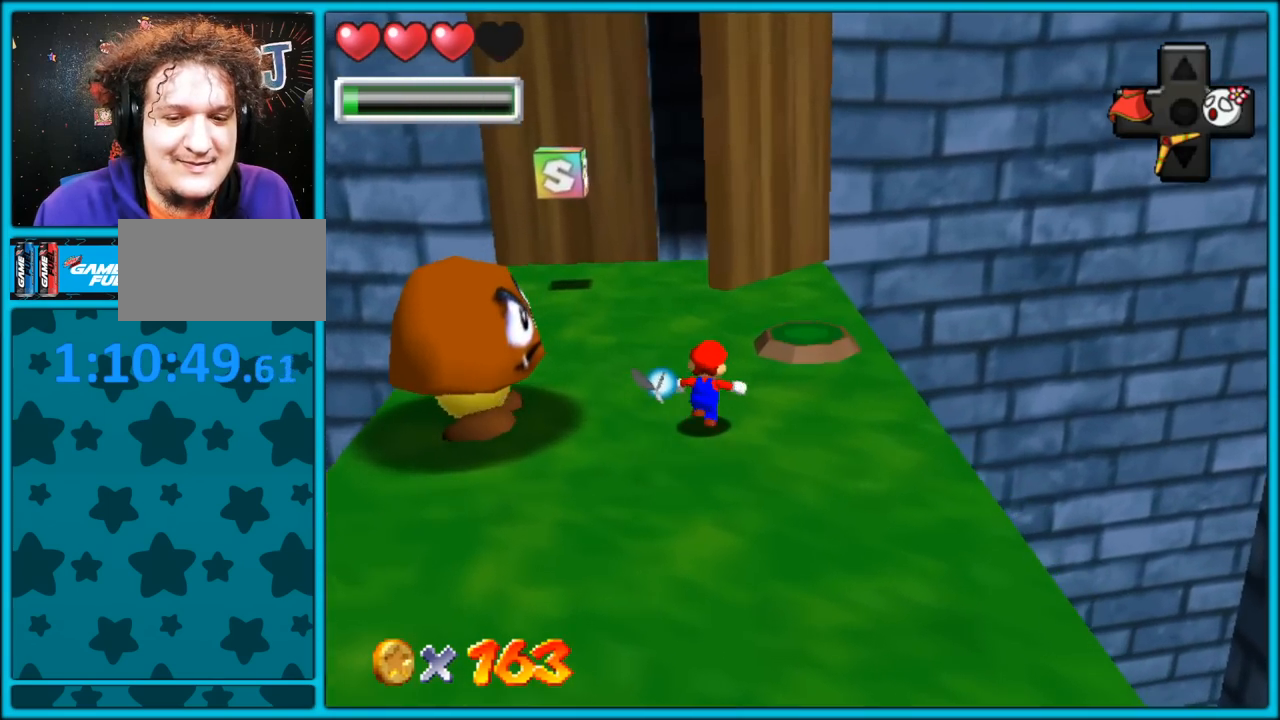
{"buttons": [], "left_stick": "up-right", "button_events": []}
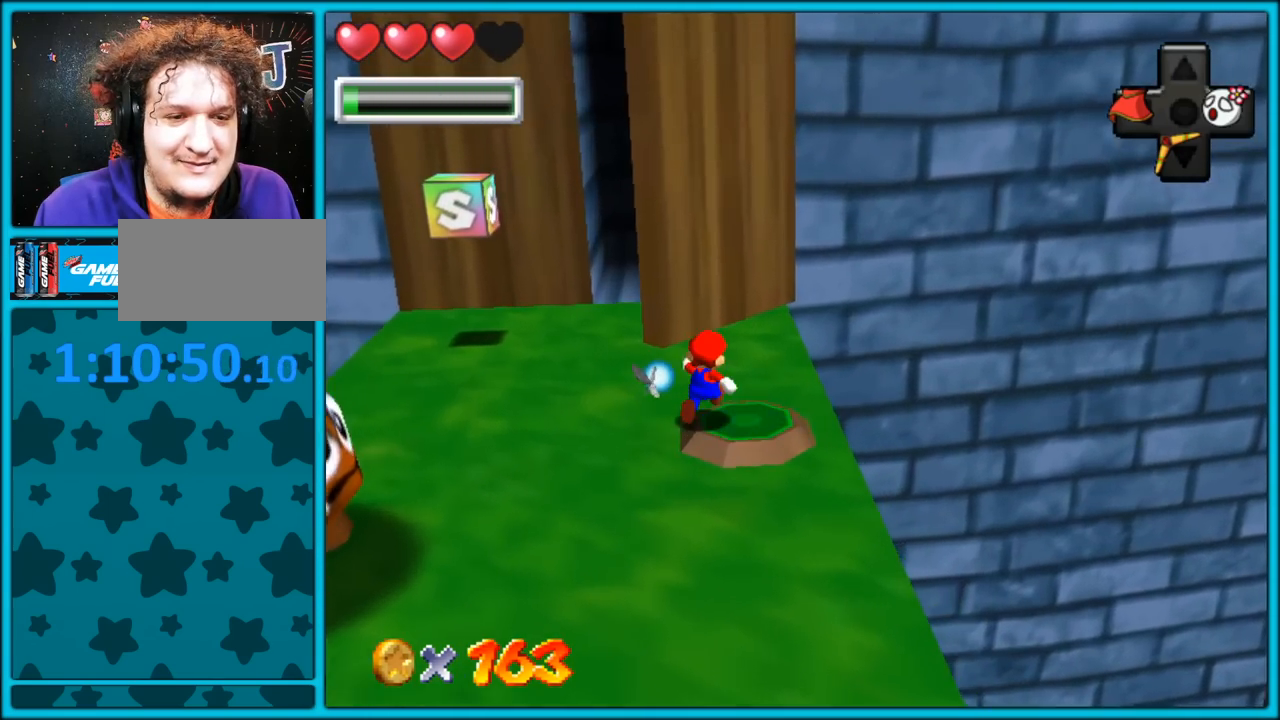
{"buttons": [], "left_stick": "left", "button_events": []}
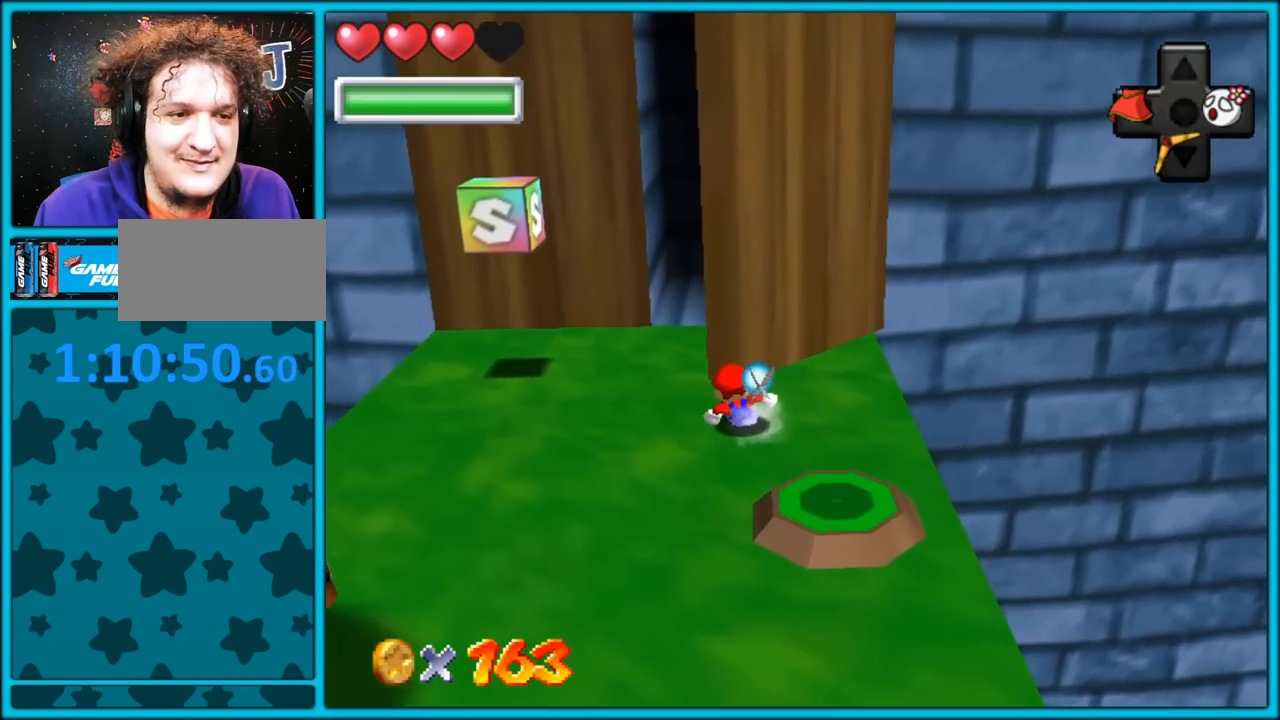
{"buttons": [], "left_stick": "left", "button_events": [[150, "A", "down"], [250, "A", "up"]]}
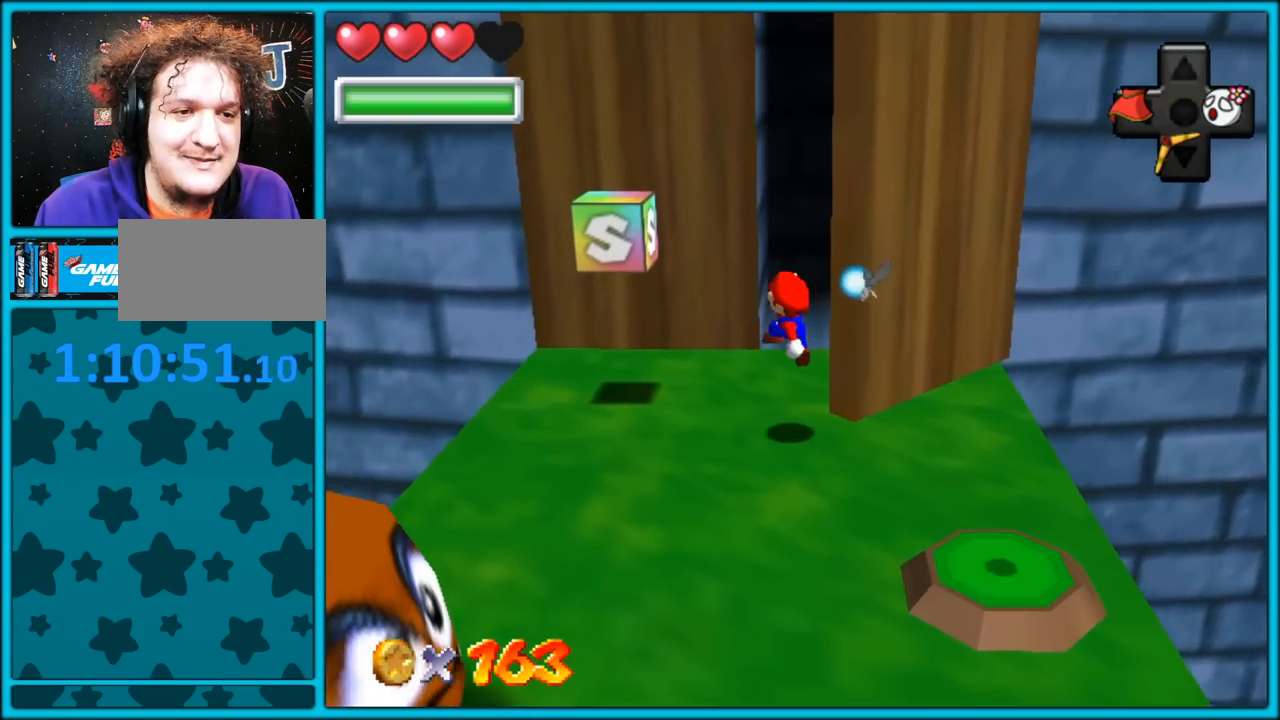
{"buttons": [], "left_stick": "left", "button_events": []}